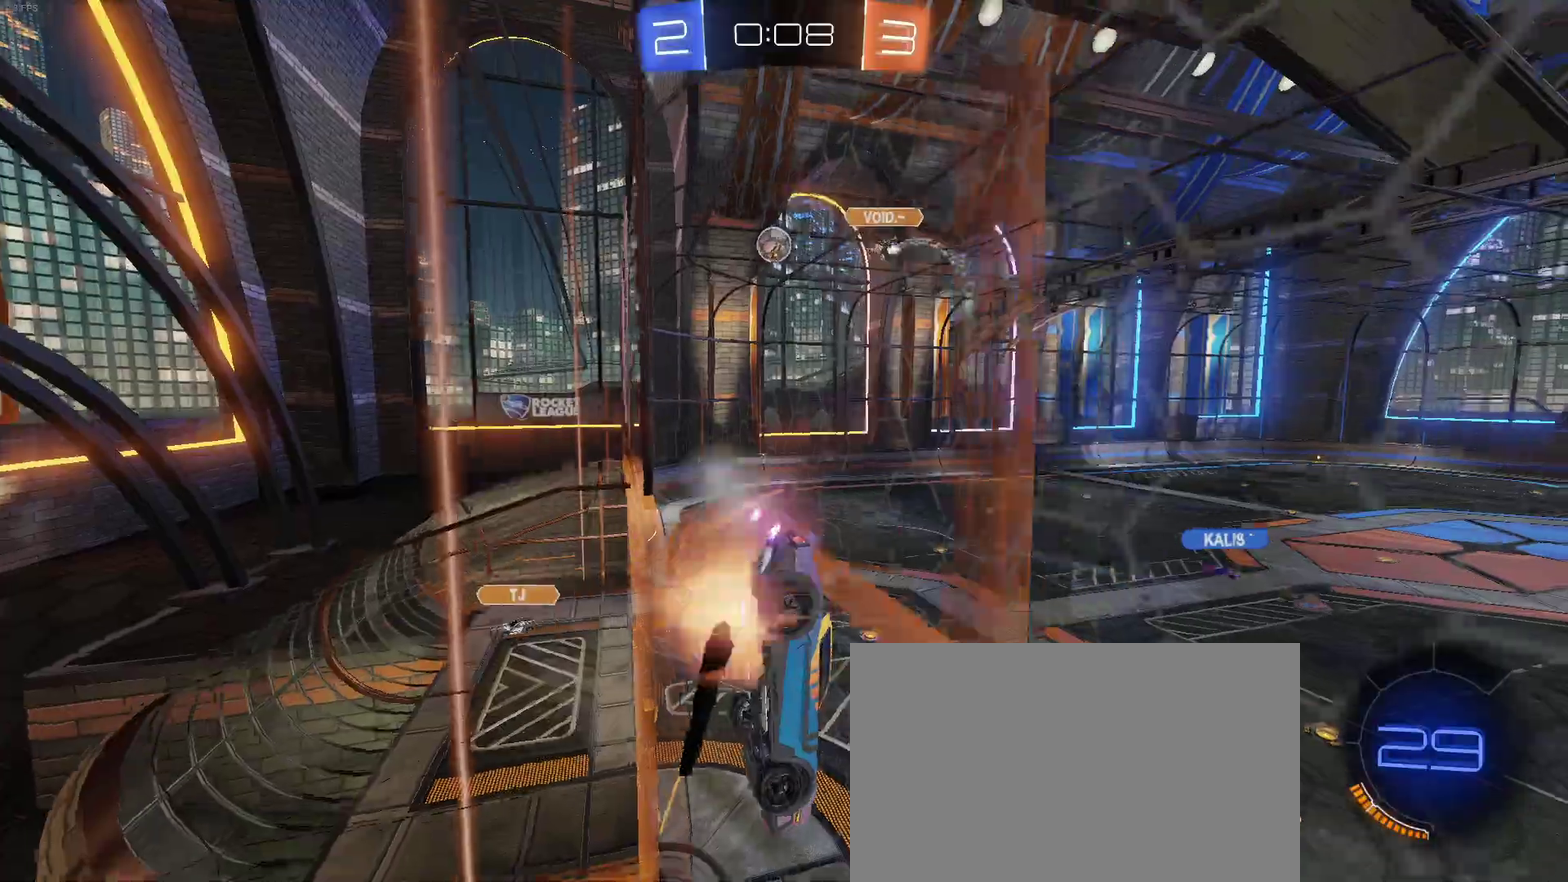
Gameplay with a controller (PlayStation layout); each line is a JSON object with the inputs held at the frame after it. "events" lists button and stick changes between this image and that frame as [ms after this image, input, new state], when the widget could be followed in between. Not read: L1 R1.
{"buttons": ["R2"], "left_stick": "center", "right_stick": "center"}
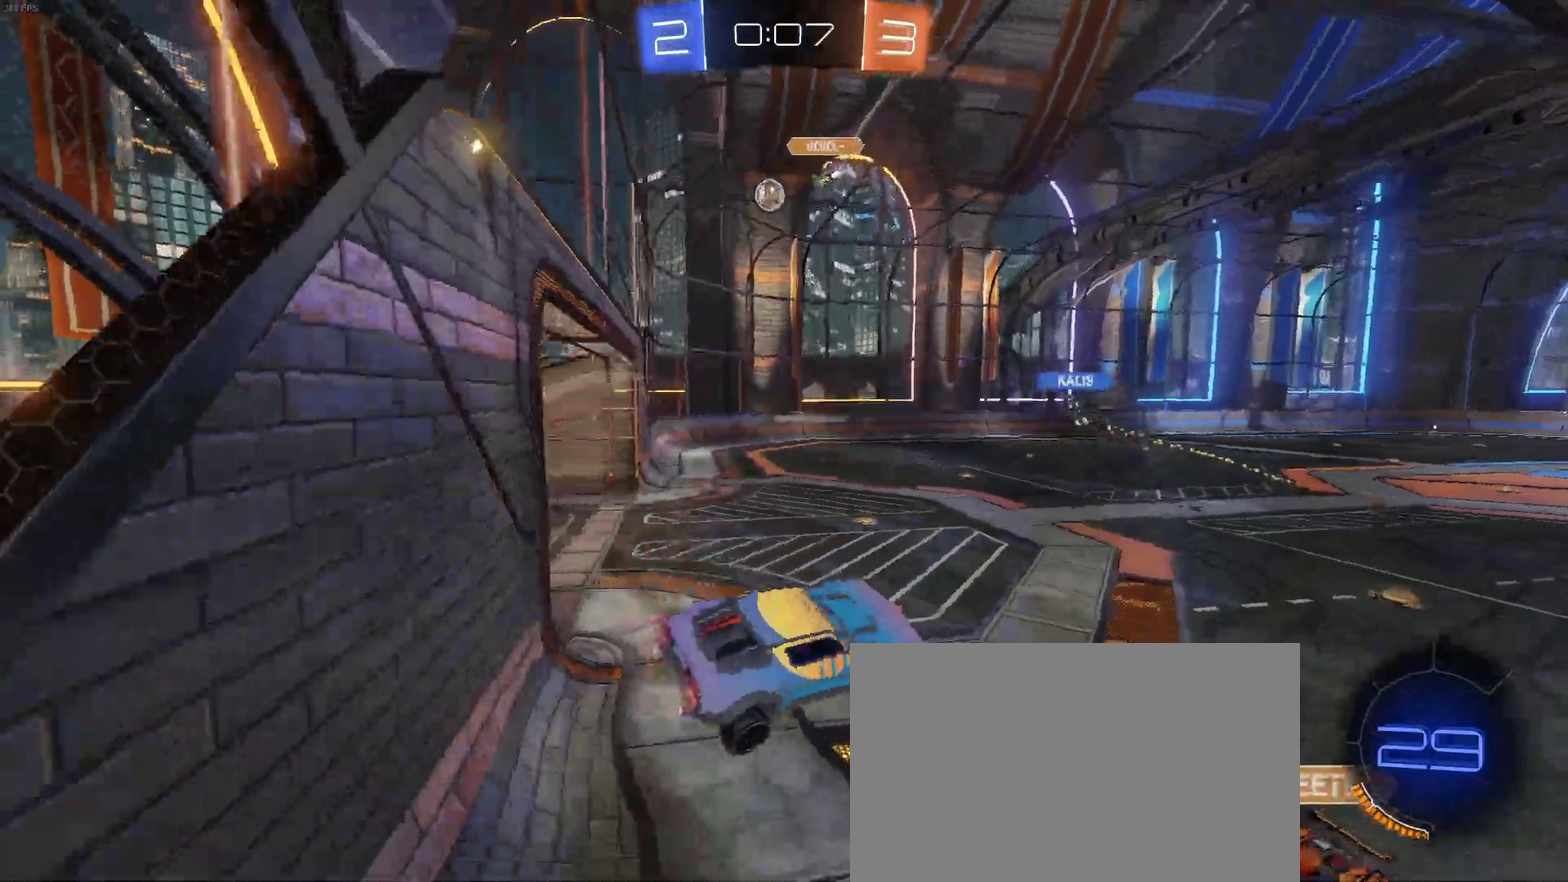
{"buttons": ["R2"], "left_stick": "center", "right_stick": "center", "events": [[33, "left_stick", "up"], [133, "CROSS", "down"], [250, "left_stick", "up-right"], [267, "CROSS", "up"], [450, "left_stick", "center"]]}
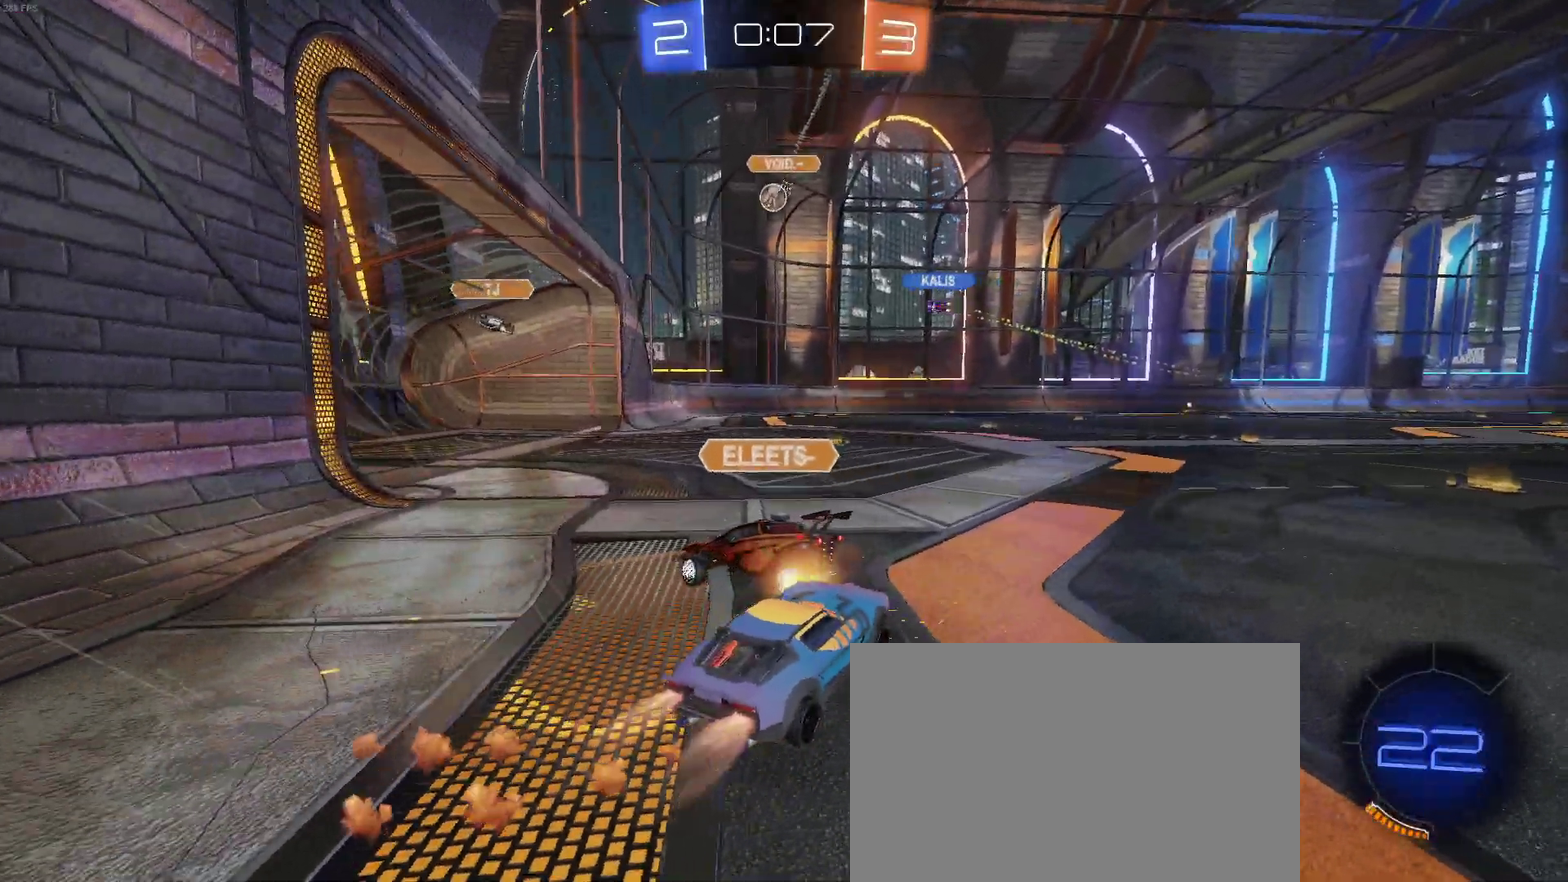
{"buttons": ["R2"], "left_stick": "center", "right_stick": "center", "events": [[67, "left_stick", "right"], [400, "left_stick", "center"]]}
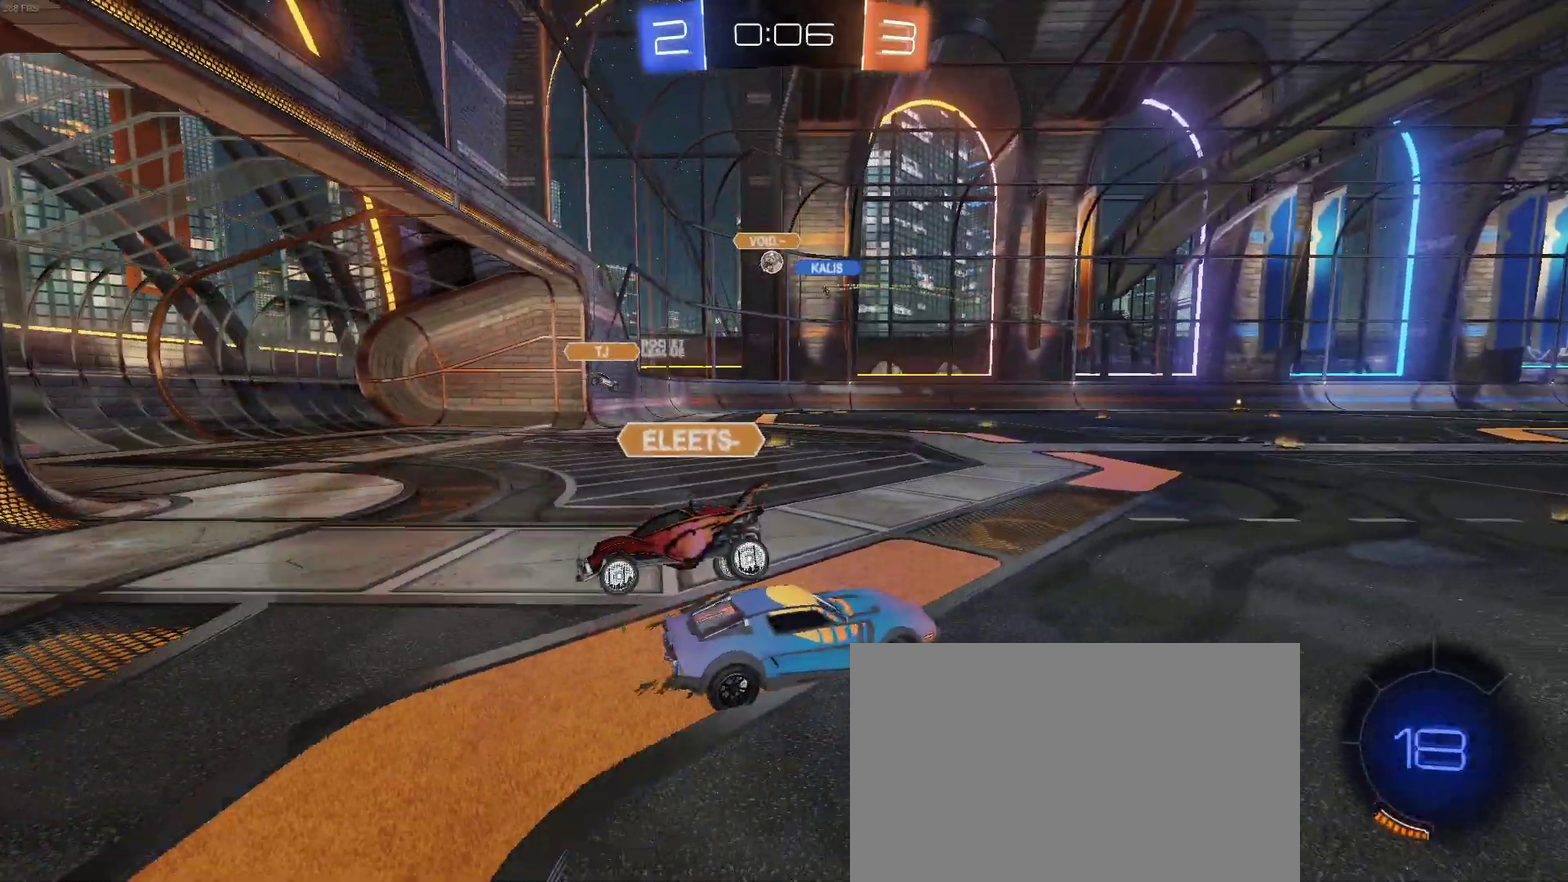
{"buttons": ["R2"], "left_stick": "left", "right_stick": "center", "events": [[150, "left_stick", "left"]]}
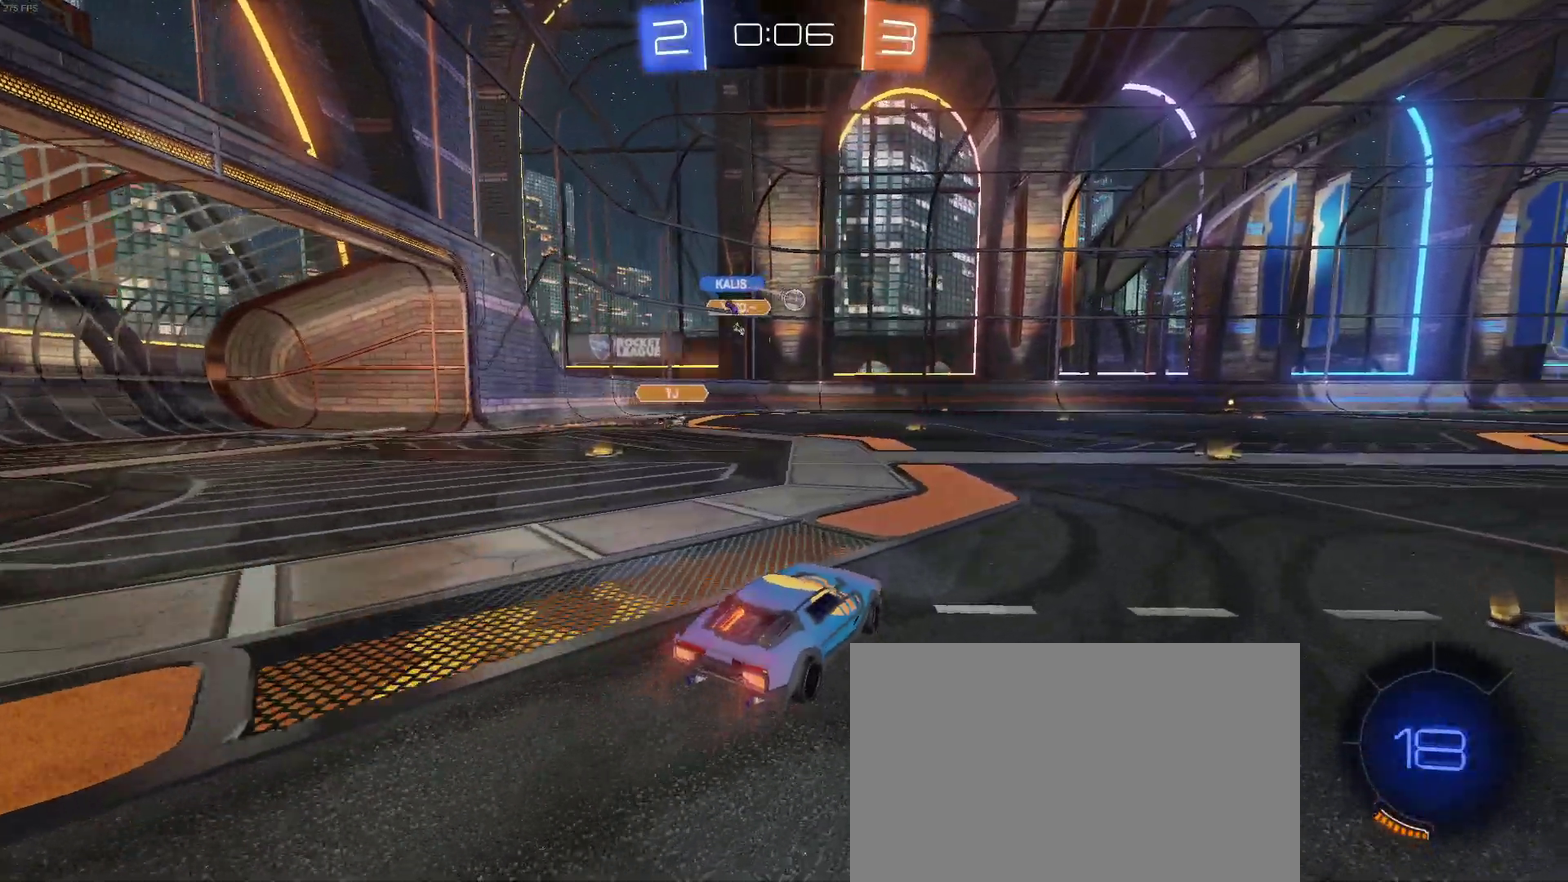
{"buttons": ["R2"], "left_stick": "right", "right_stick": "center", "events": [[67, "left_stick", "center"], [283, "left_stick", "left"], [367, "left_stick", "center"], [450, "left_stick", "right"]]}
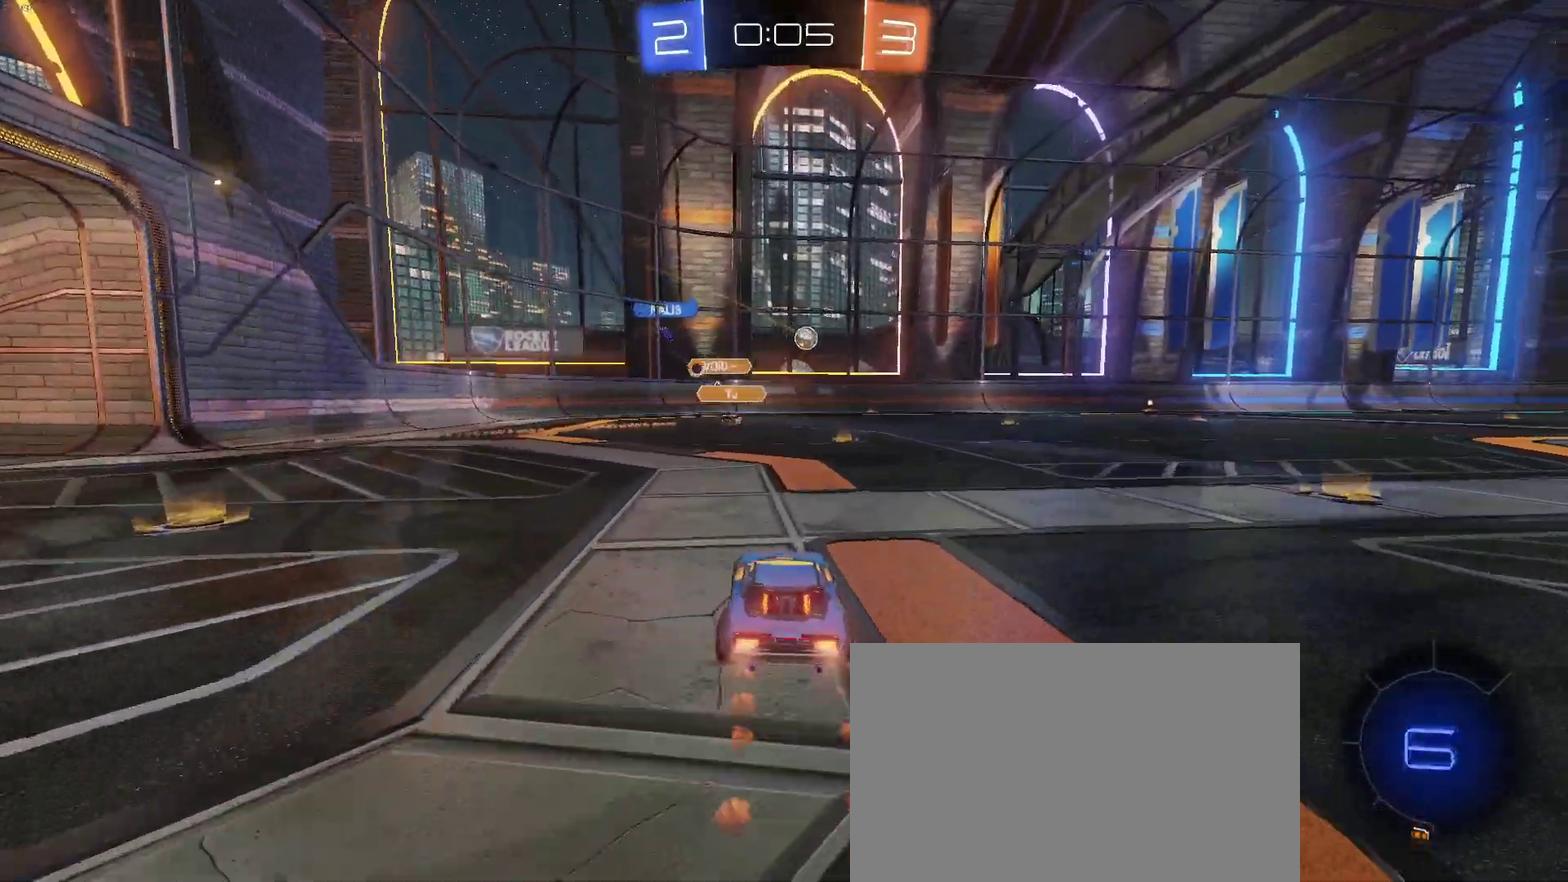
{"buttons": ["CROSS", "R2"], "left_stick": "up", "right_stick": "center", "events": [[150, "left_stick", "up-right"], [200, "left_stick", "right"], [417, "left_stick", "up"], [450, "CROSS", "down"]]}
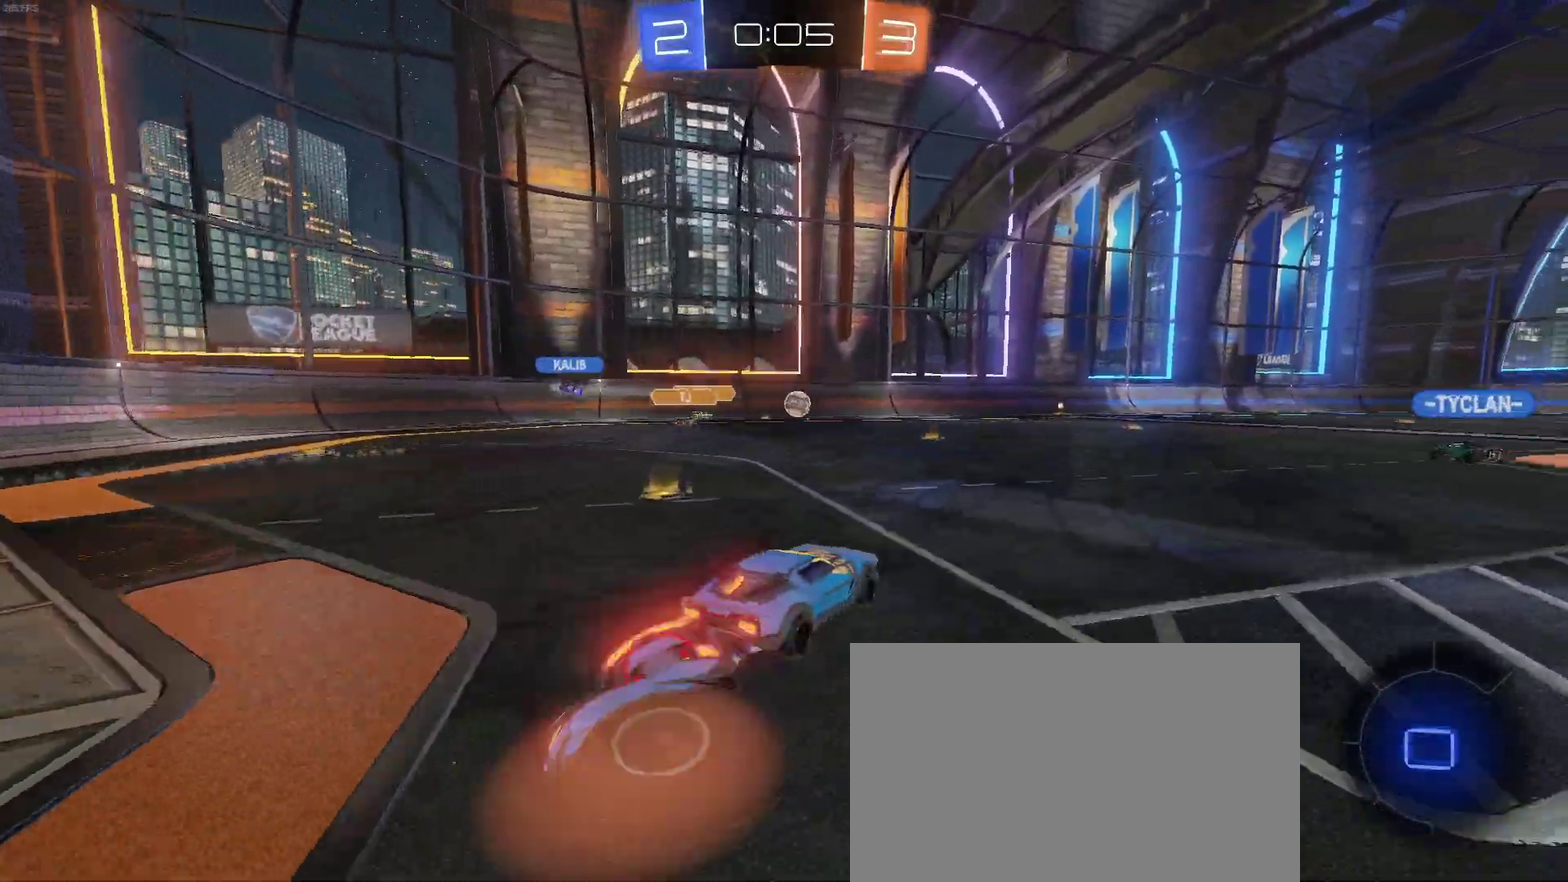
{"buttons": ["R2"], "left_stick": "center", "right_stick": "center", "events": [[100, "left_stick", "up-left"], [167, "left_stick", "up"], [217, "left_stick", "center"], [250, "CROSS", "up"]]}
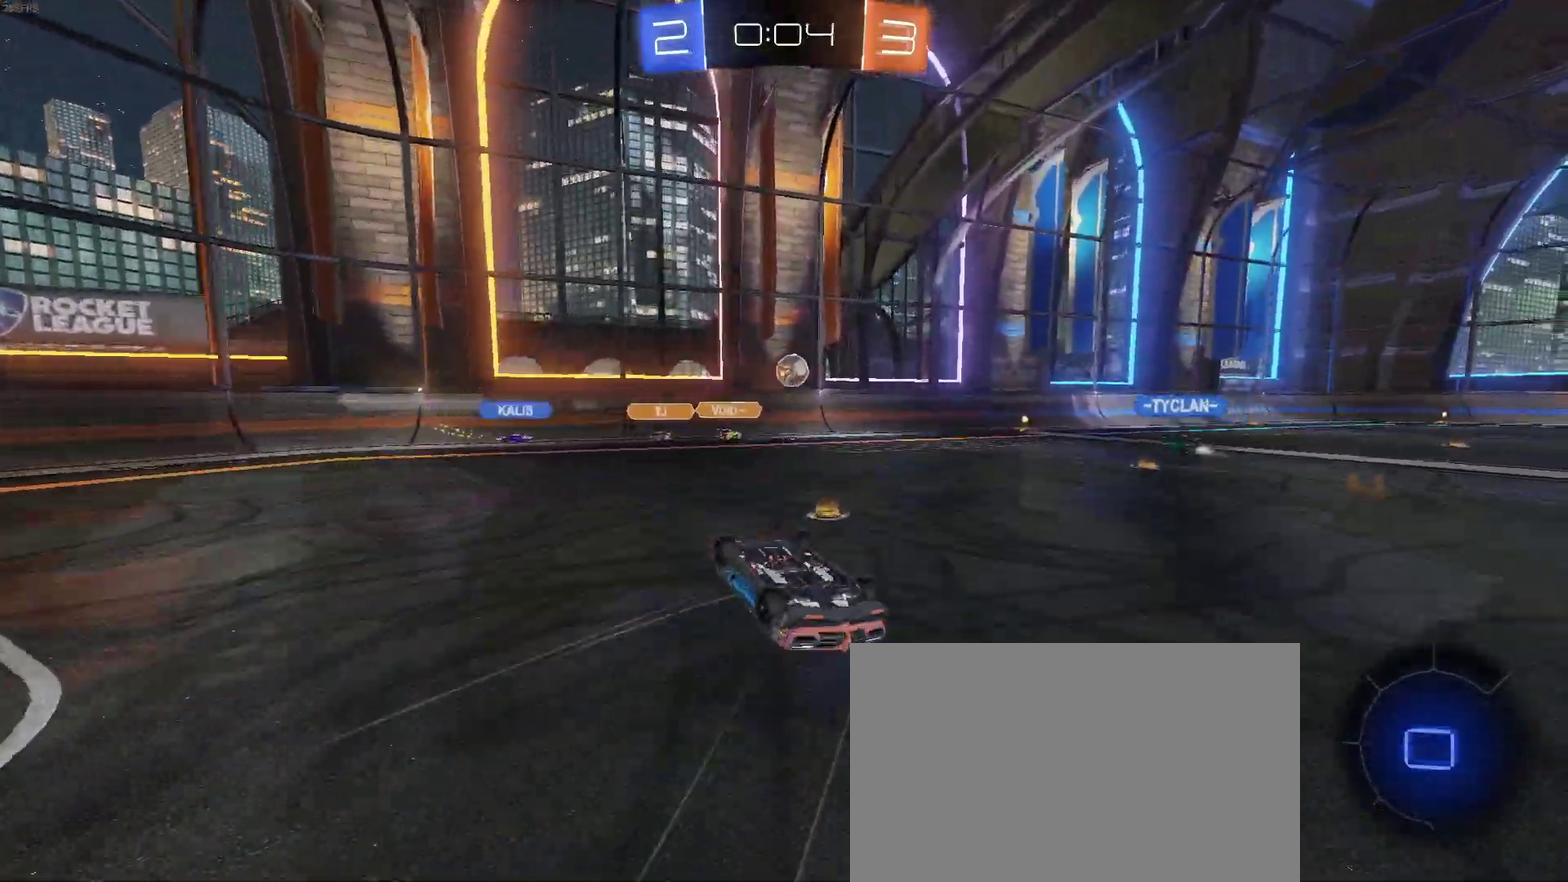
{"buttons": ["R2"], "left_stick": "right", "right_stick": "center", "events": [[483, "left_stick", "right"]]}
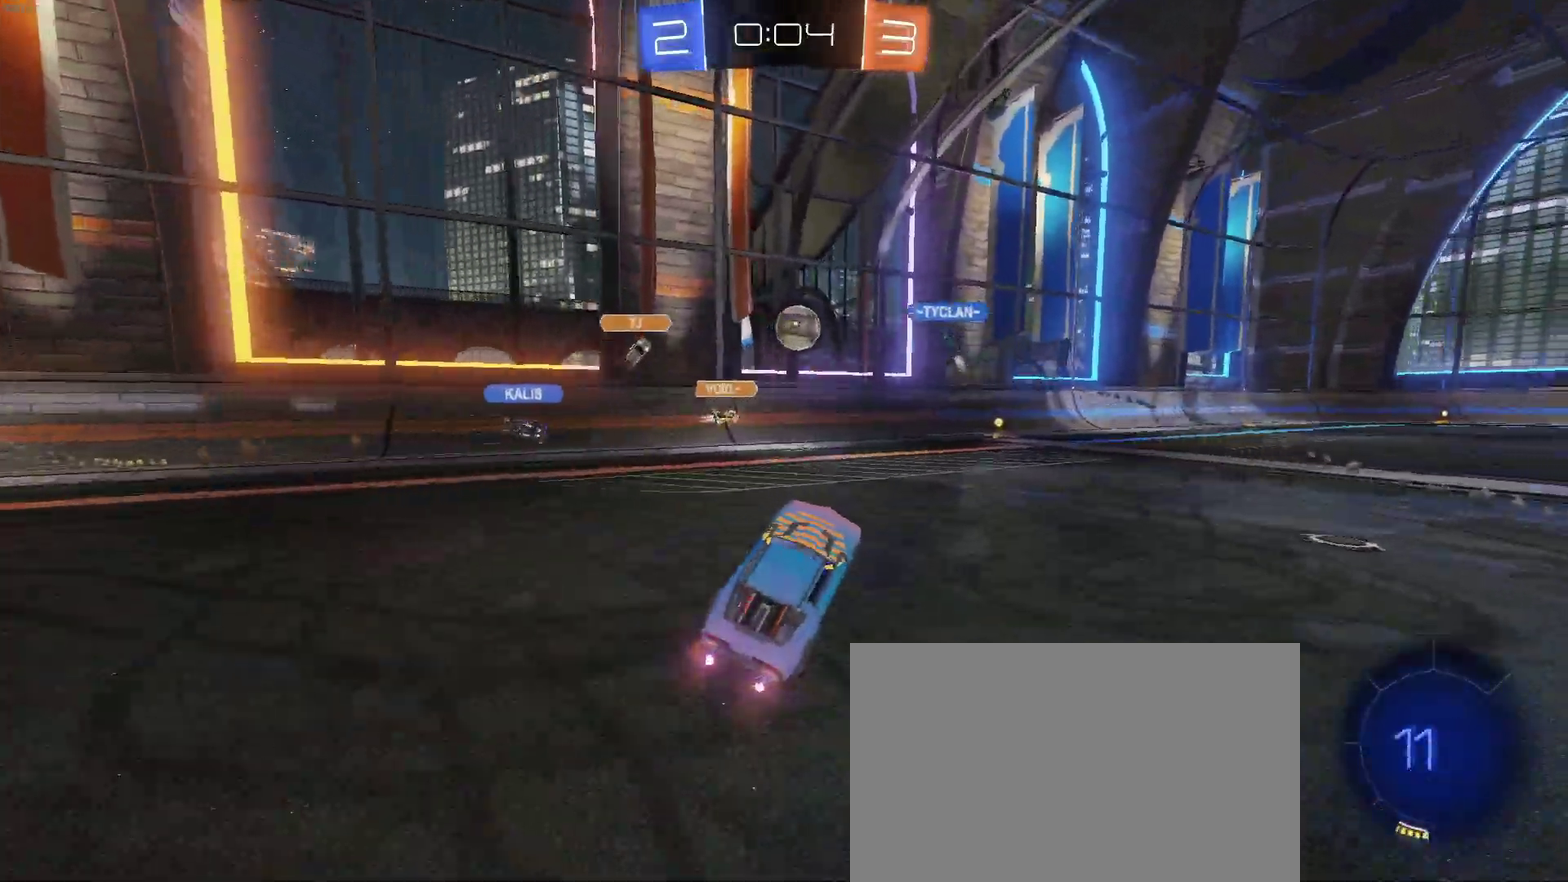
{"buttons": ["SQUARE", "R2"], "left_stick": "right", "right_stick": "center", "events": [[483, "SQUARE", "down"]]}
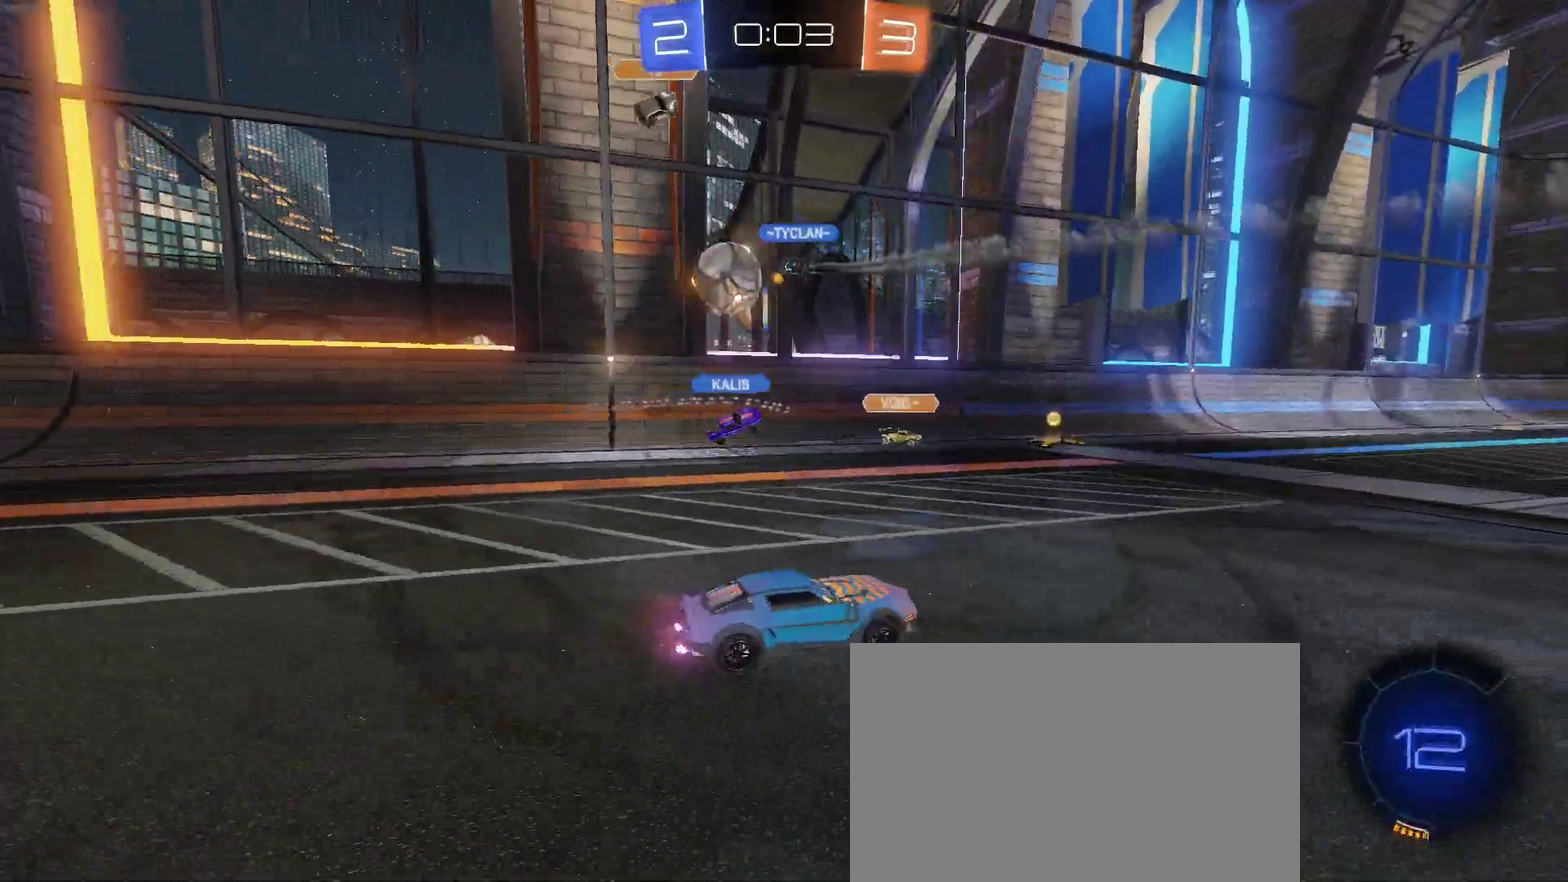
{"buttons": ["R2"], "left_stick": "right", "right_stick": "center", "events": [[117, "SQUARE", "up"]]}
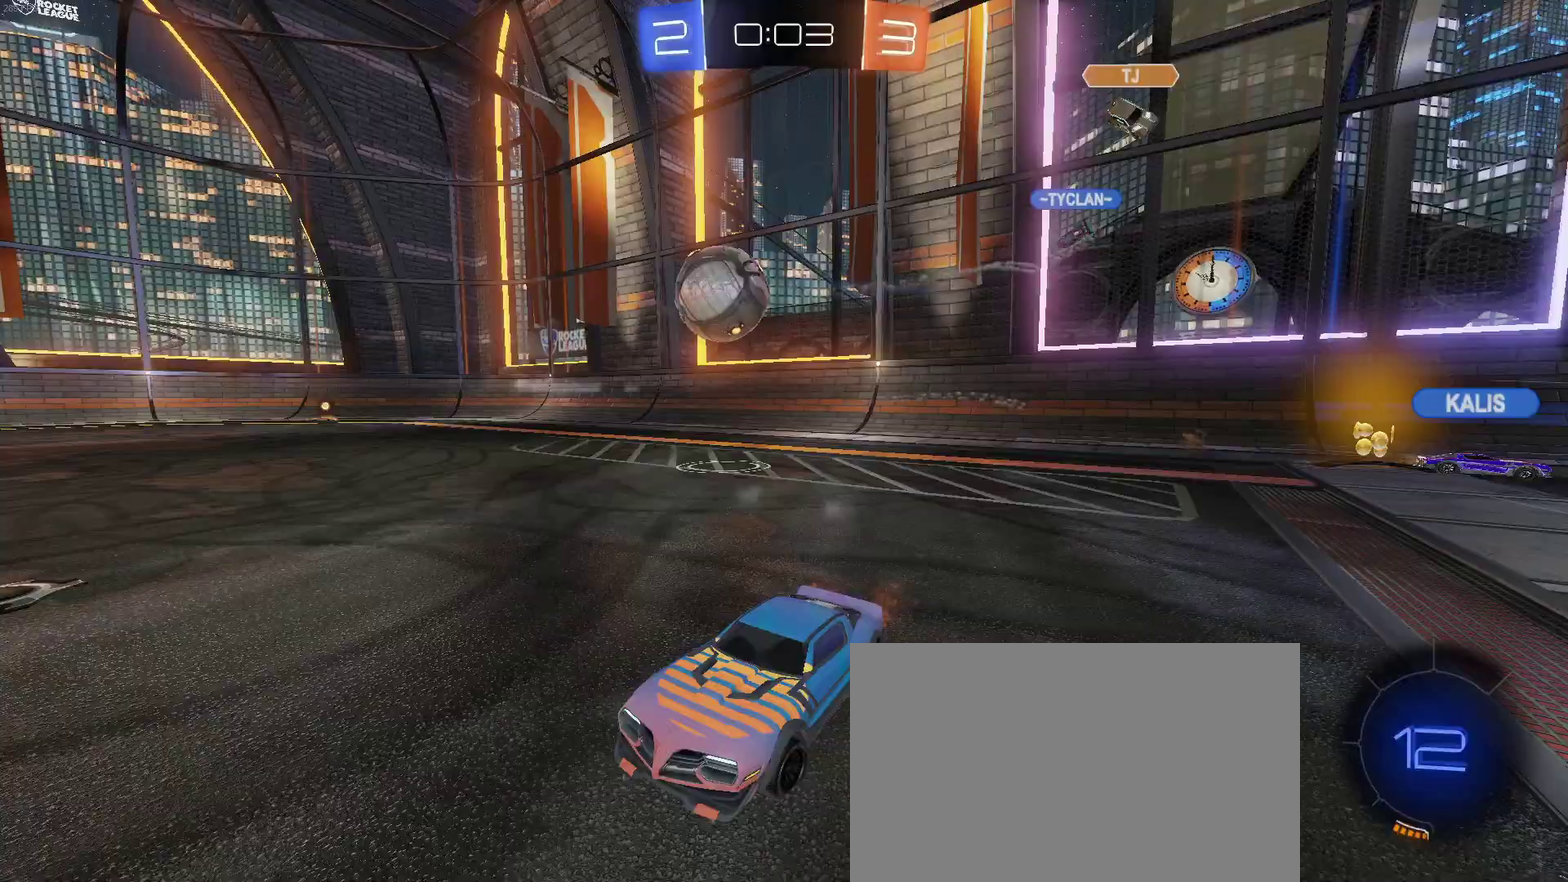
{"buttons": ["R2"], "left_stick": "right", "right_stick": "center", "events": [[267, "R2", "up"], [417, "R2", "down"]]}
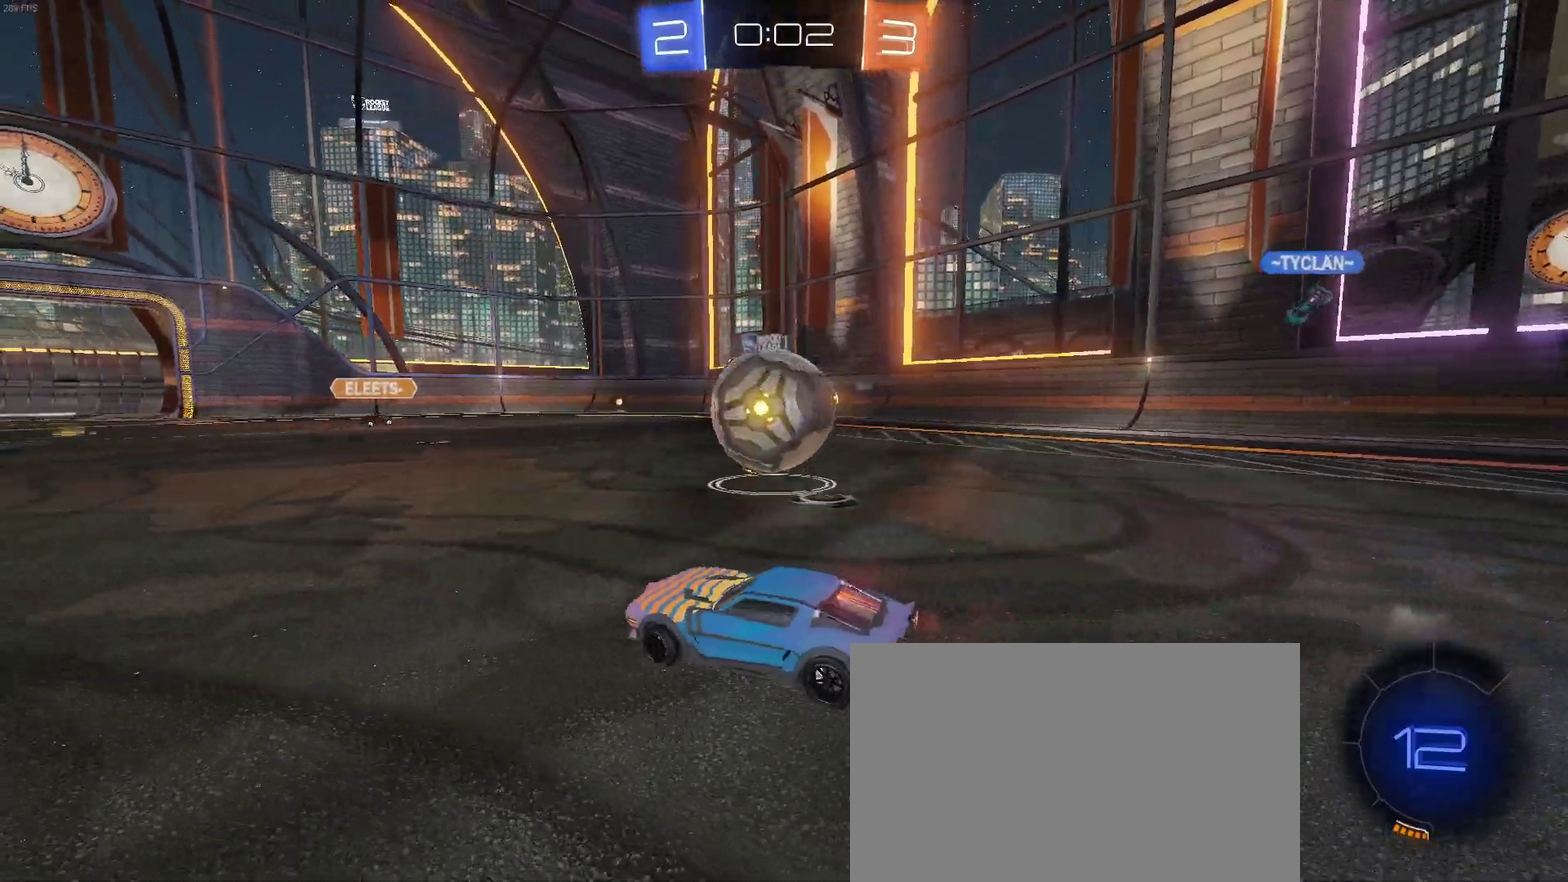
{"buttons": [], "left_stick": "center", "right_stick": "center", "events": [[67, "CROSS", "down"], [67, "left_stick", "down-right"], [150, "R2", "up"], [217, "CROSS", "up"], [283, "CROSS", "down"], [283, "left_stick", "up-right"], [350, "CROSS", "up"], [383, "left_stick", "center"]]}
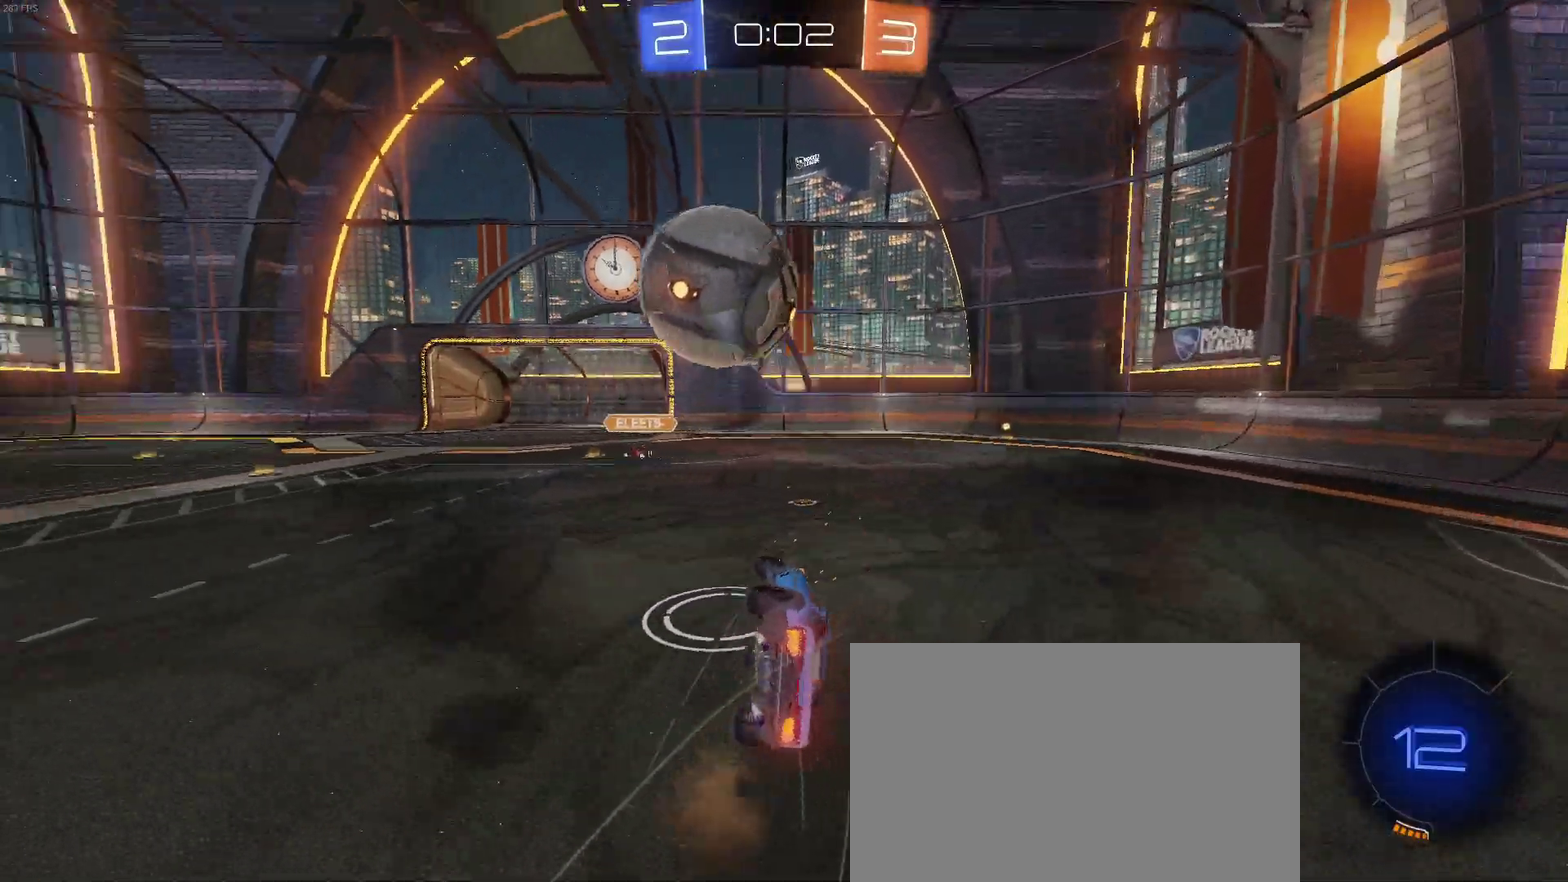
{"buttons": ["R2"], "left_stick": "left", "right_stick": "center", "events": [[167, "R2", "down"], [433, "left_stick", "left"]]}
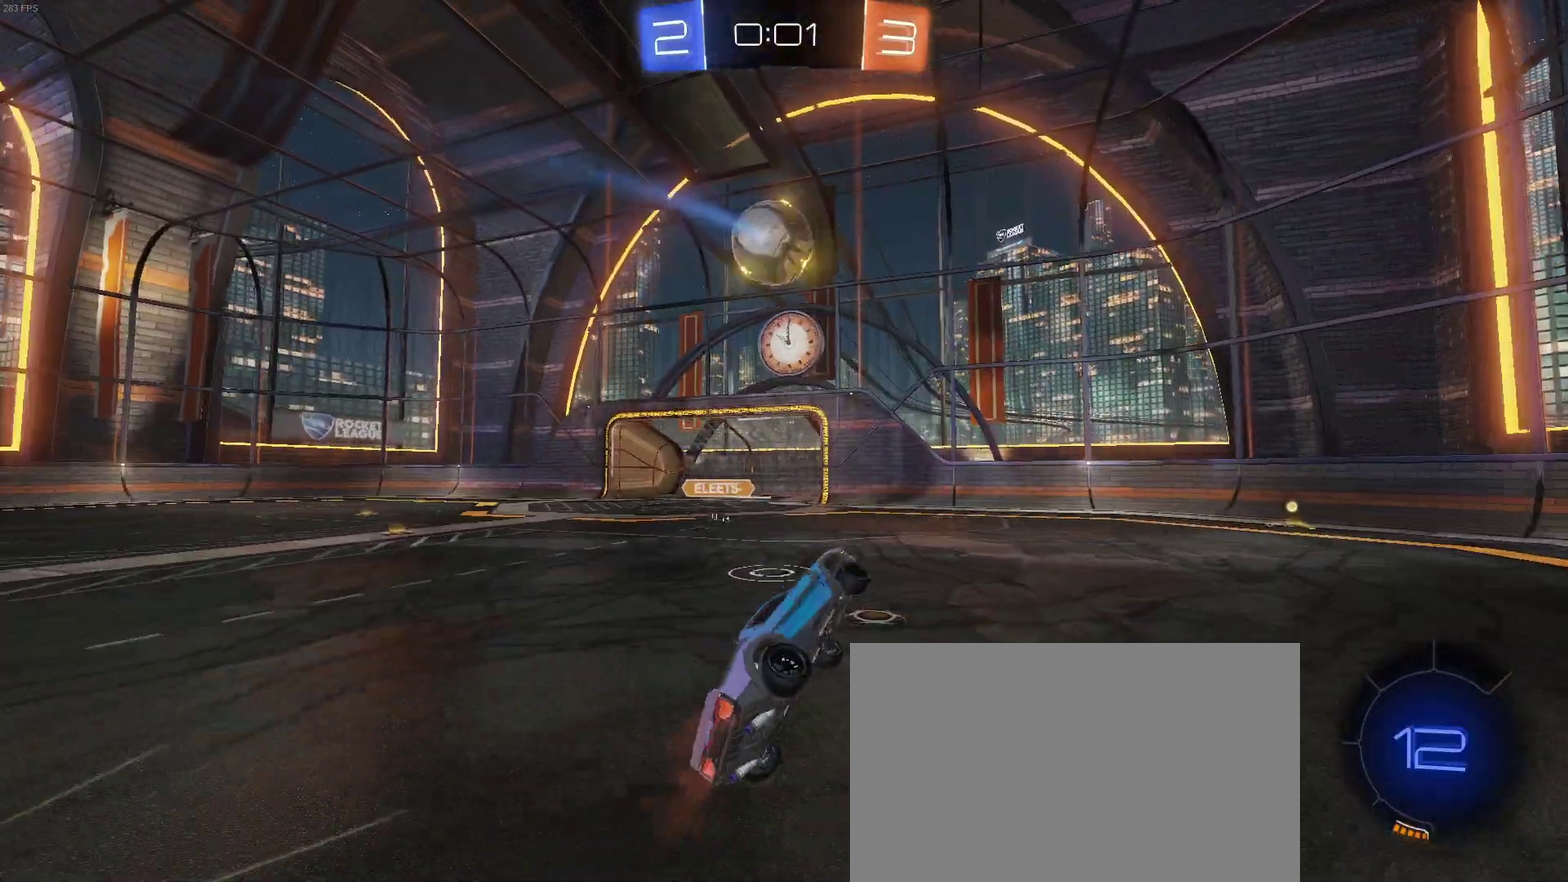
{"buttons": ["R2"], "left_stick": "left", "right_stick": "center", "events": [[50, "left_stick", "up-left"], [233, "left_stick", "center"], [367, "left_stick", "left"]]}
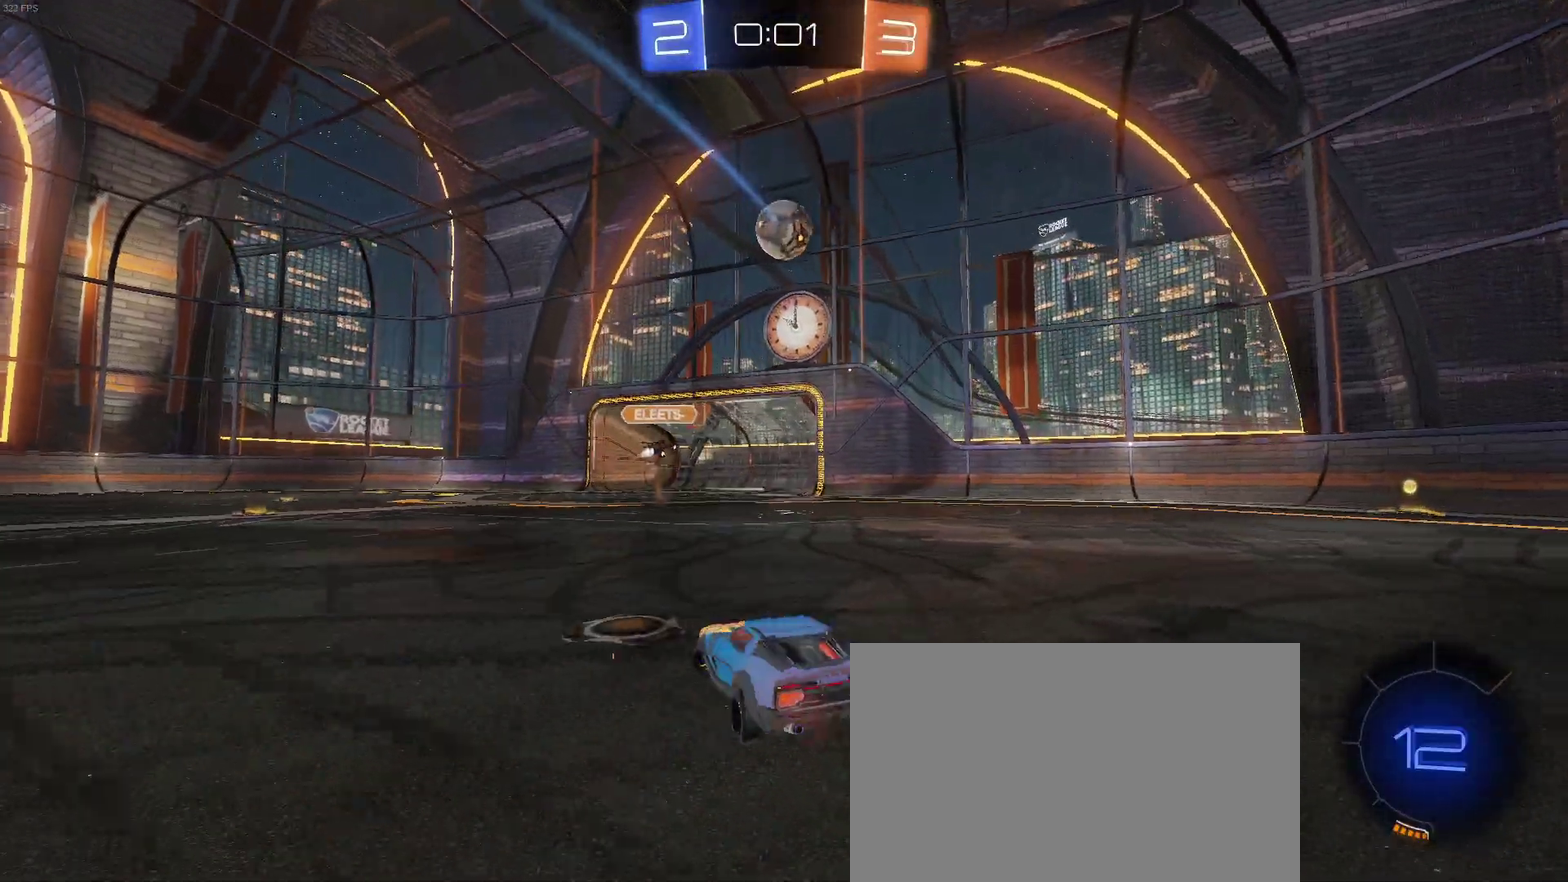
{"buttons": ["R2"], "left_stick": "right", "right_stick": "center", "events": [[67, "left_stick", "center"], [450, "left_stick", "right"]]}
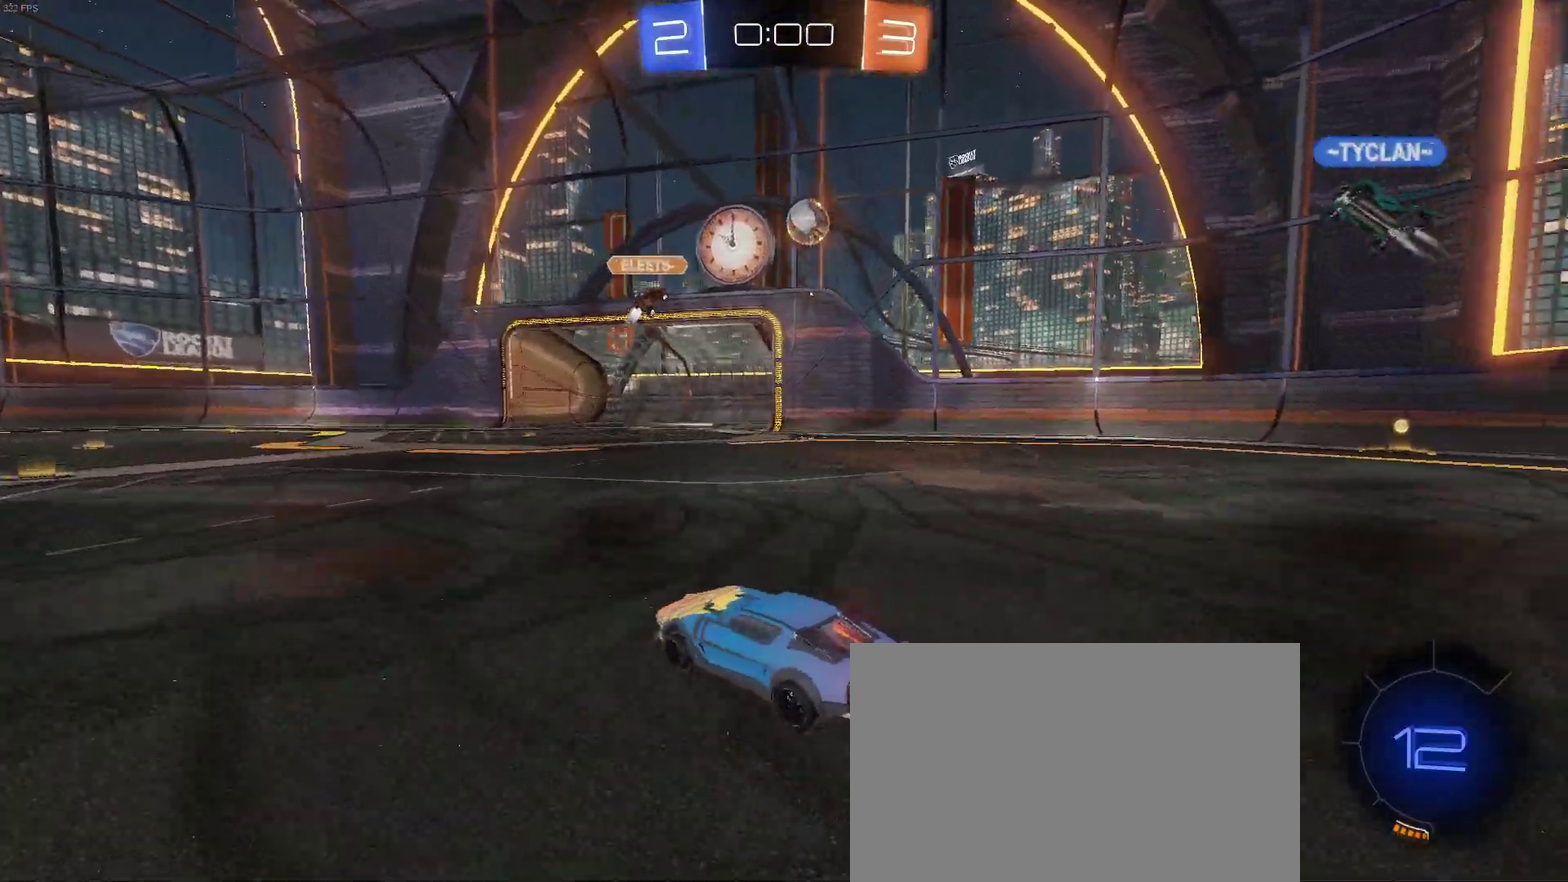
{"buttons": ["R2"], "left_stick": "center", "right_stick": "center", "events": [[150, "left_stick", "up-right"], [200, "left_stick", "center"]]}
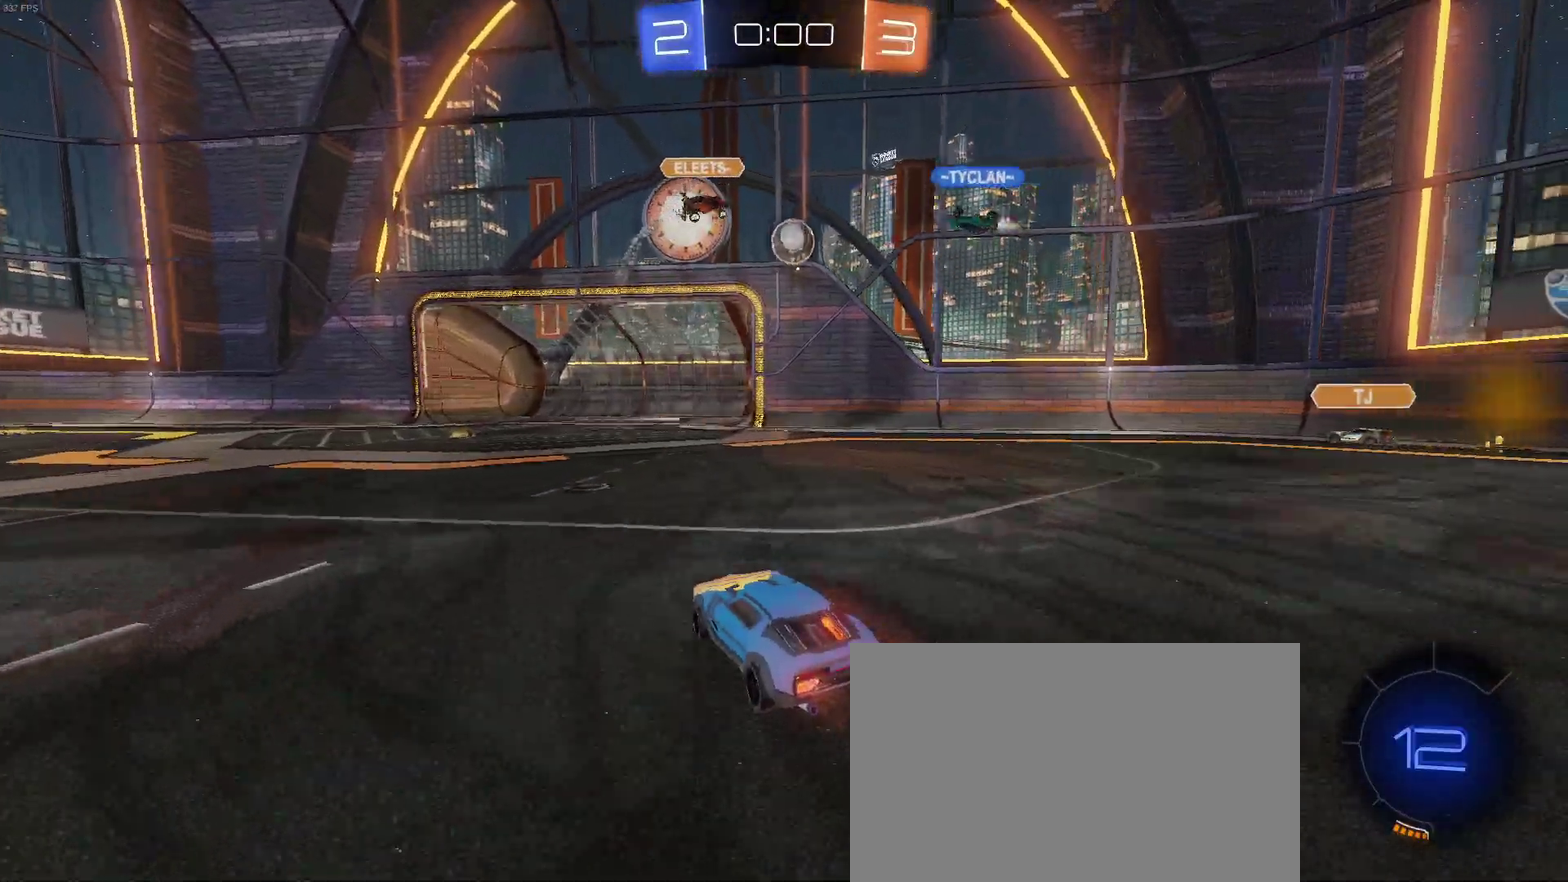
{"buttons": ["R2"], "left_stick": "center", "right_stick": "center", "events": []}
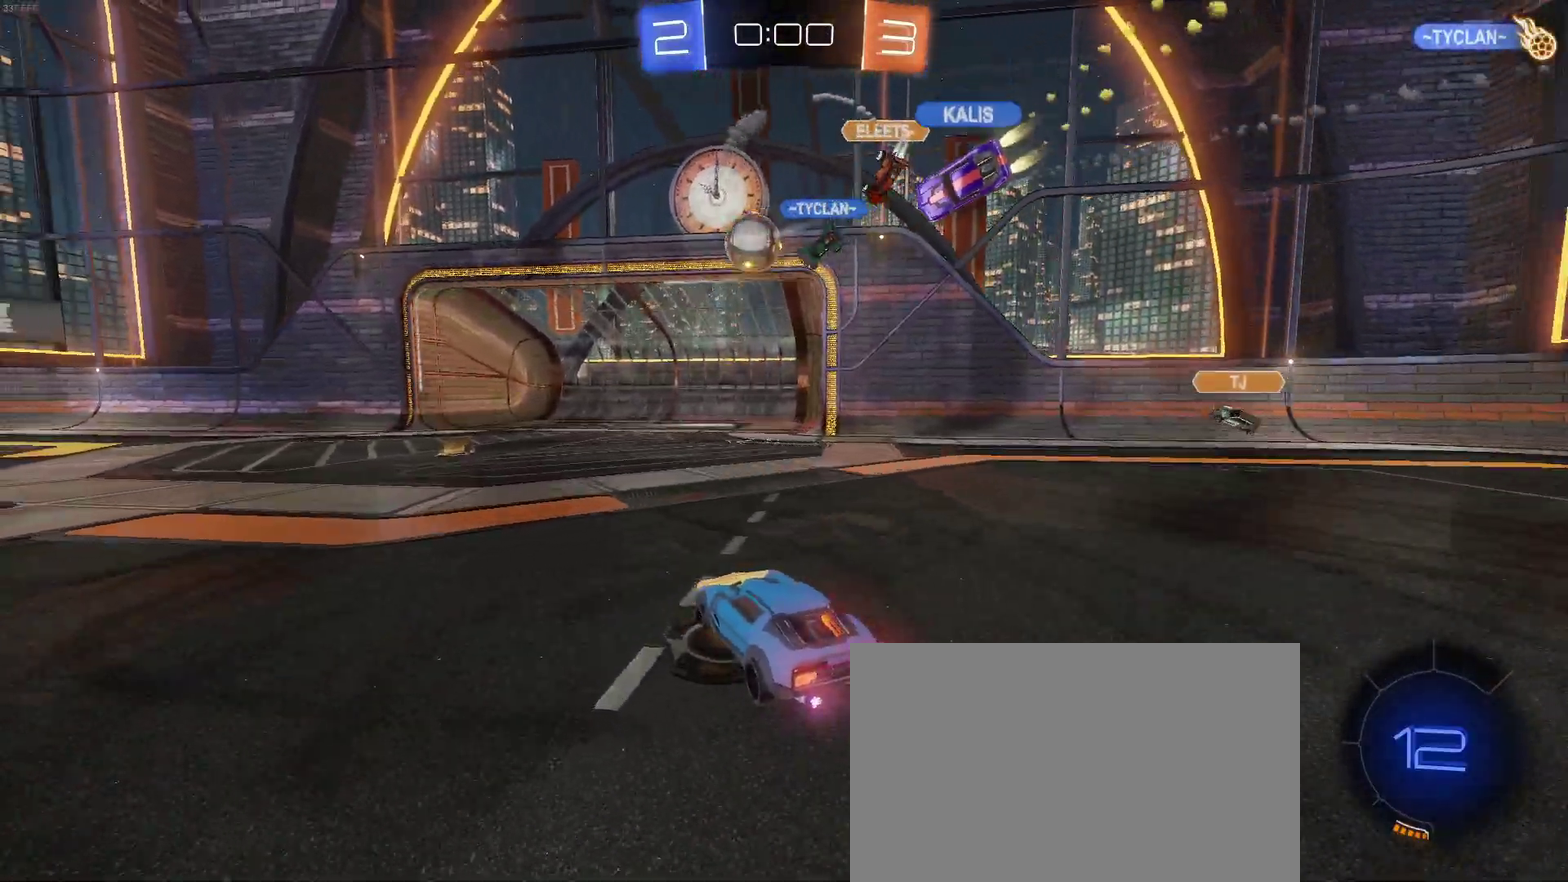
{"buttons": ["R2"], "left_stick": "center", "right_stick": "center", "events": []}
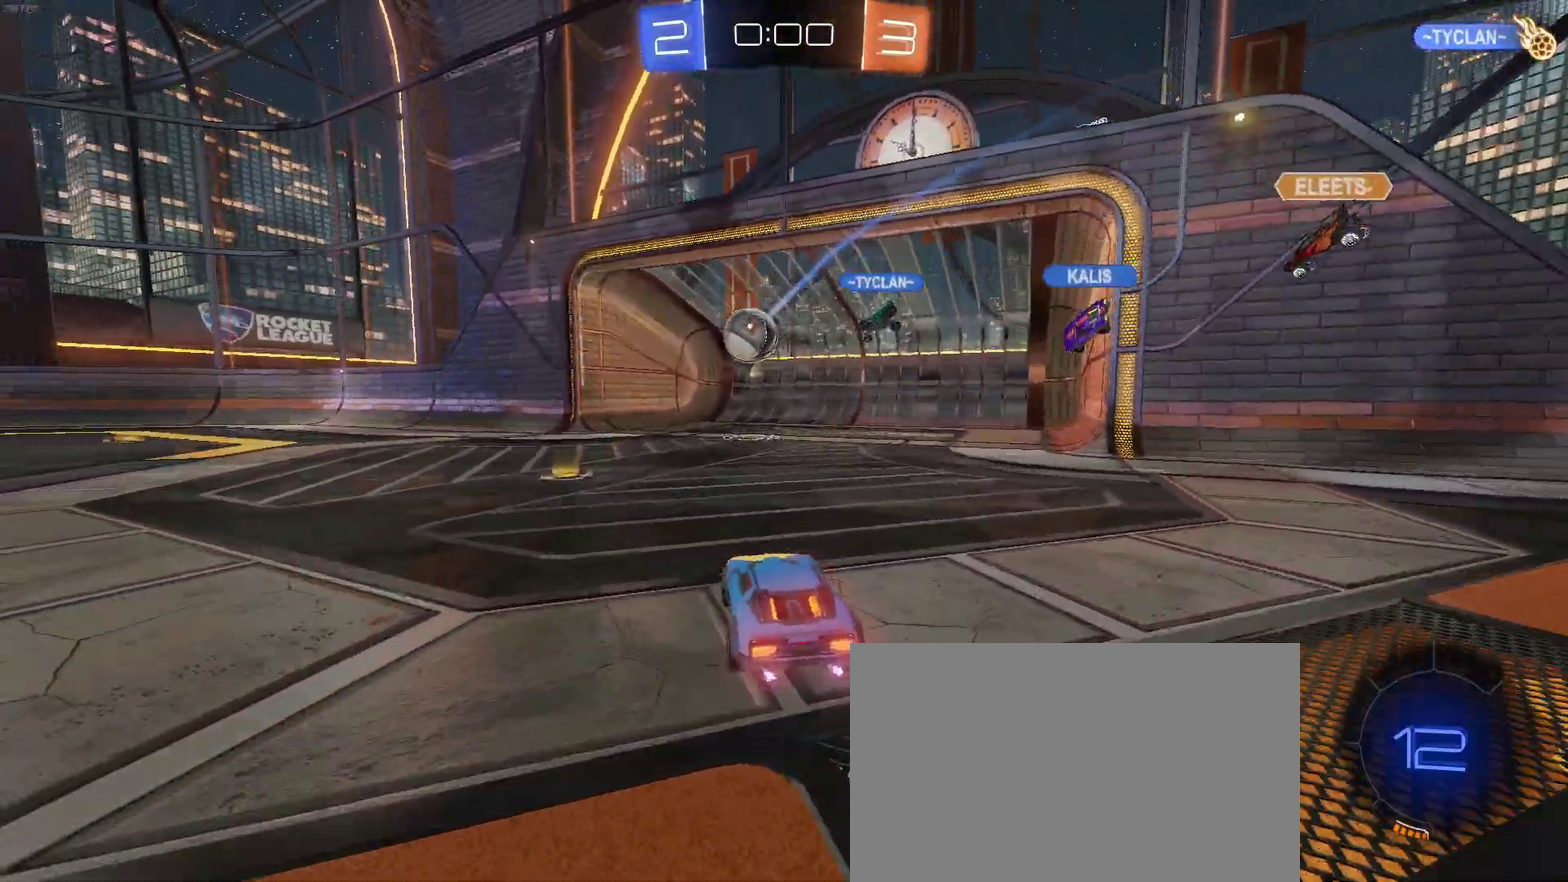
{"buttons": [], "left_stick": "center", "right_stick": "center", "events": [[367, "R2", "up"]]}
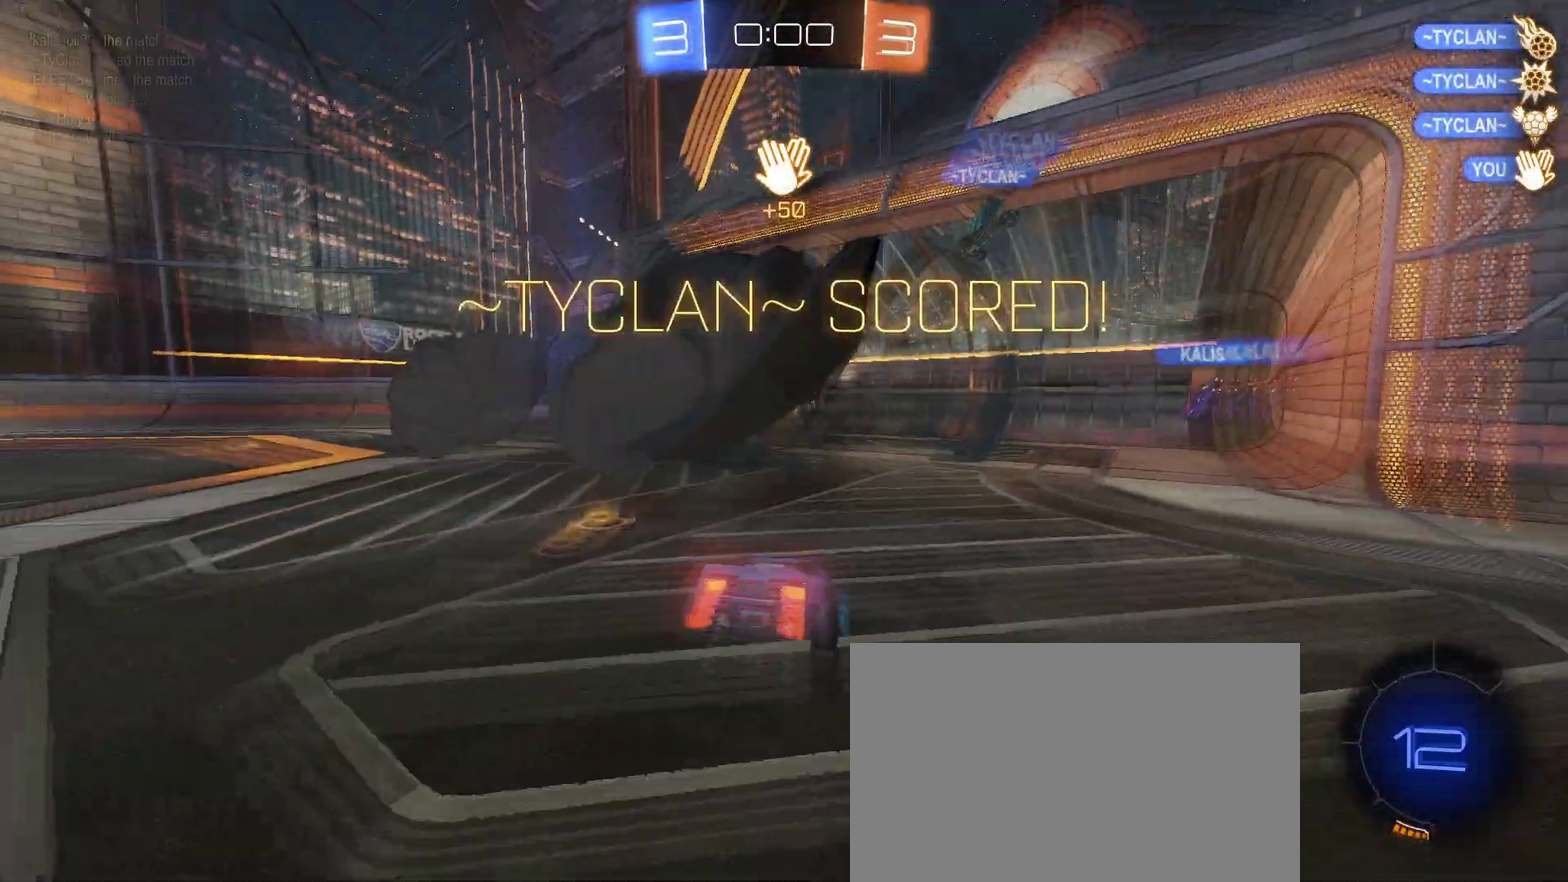
{"buttons": [], "left_stick": "center", "right_stick": "center", "events": []}
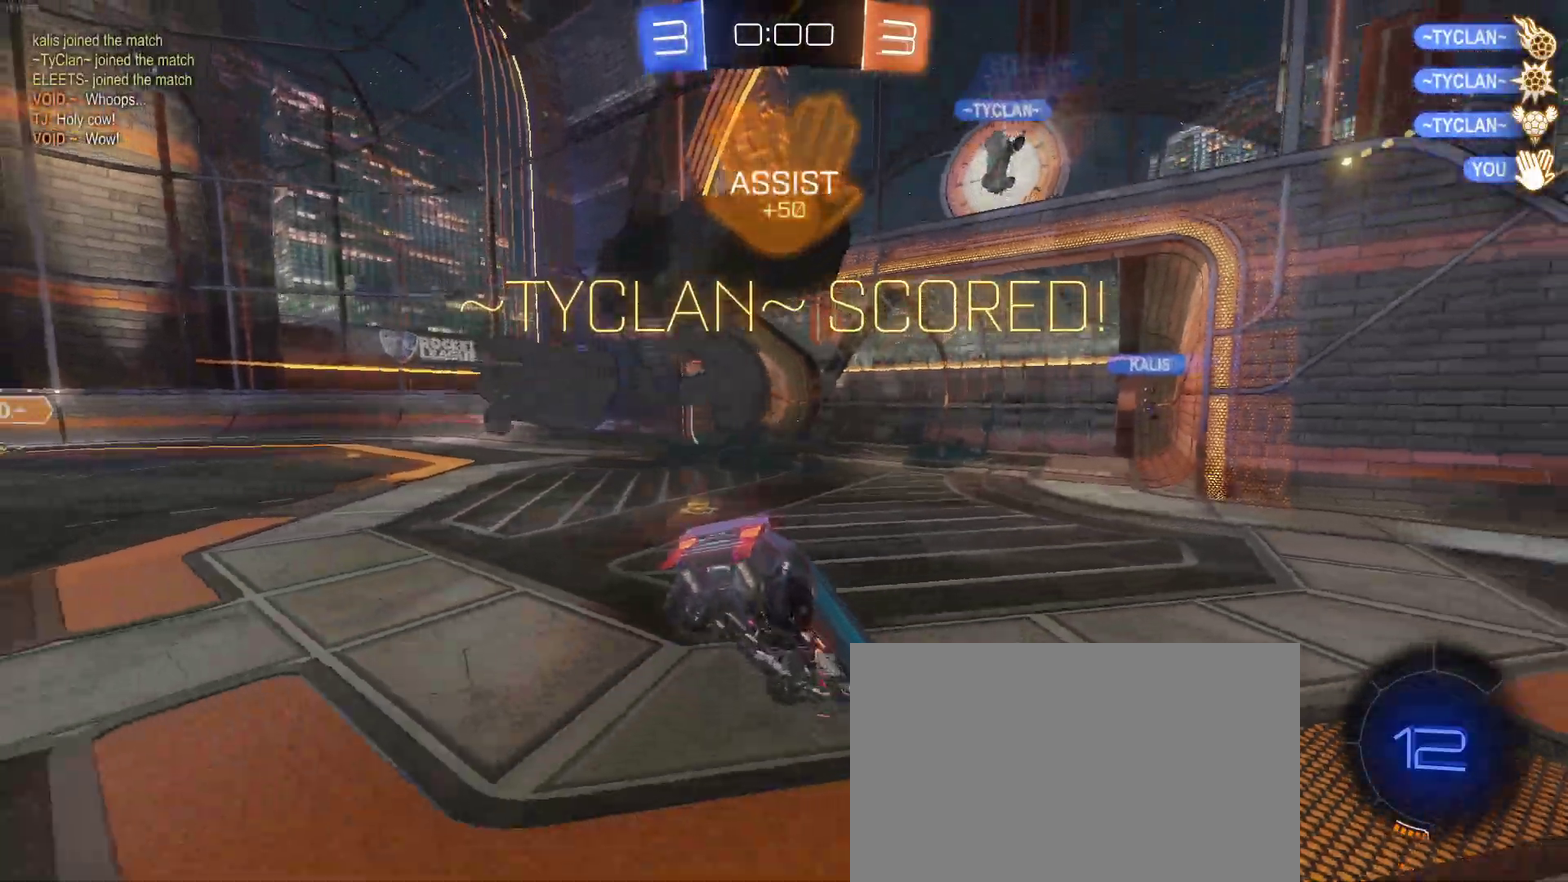
{"buttons": [], "left_stick": "center", "right_stick": "center", "events": []}
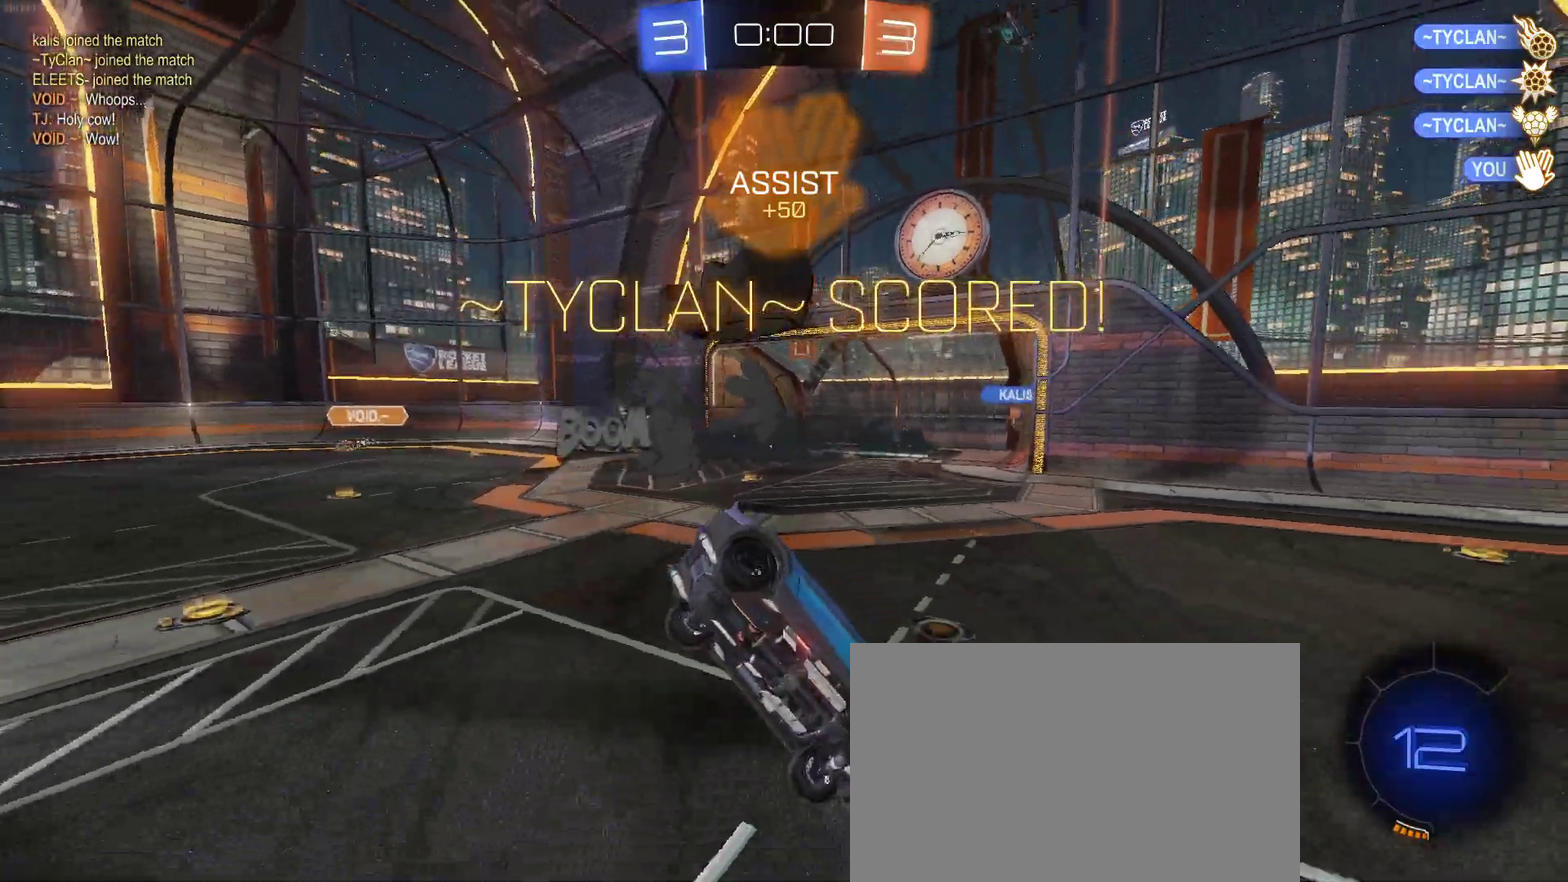
{"buttons": ["CIRCLE"], "left_stick": "center", "right_stick": "center", "events": [[350, "CIRCLE", "down"]]}
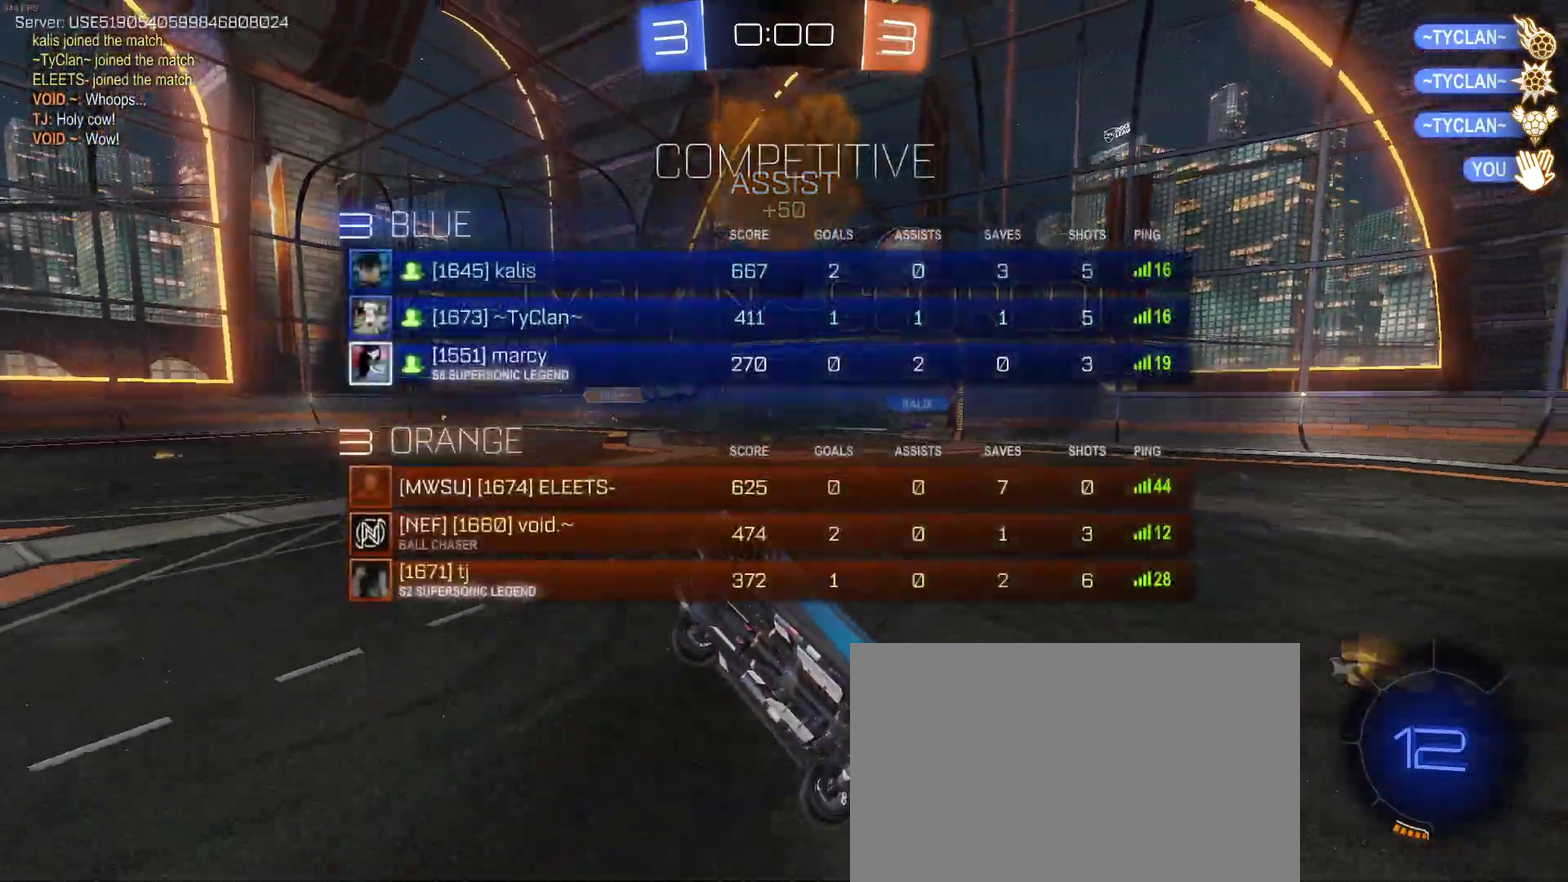
{"buttons": ["CIRCLE"], "left_stick": "center", "right_stick": "center", "events": []}
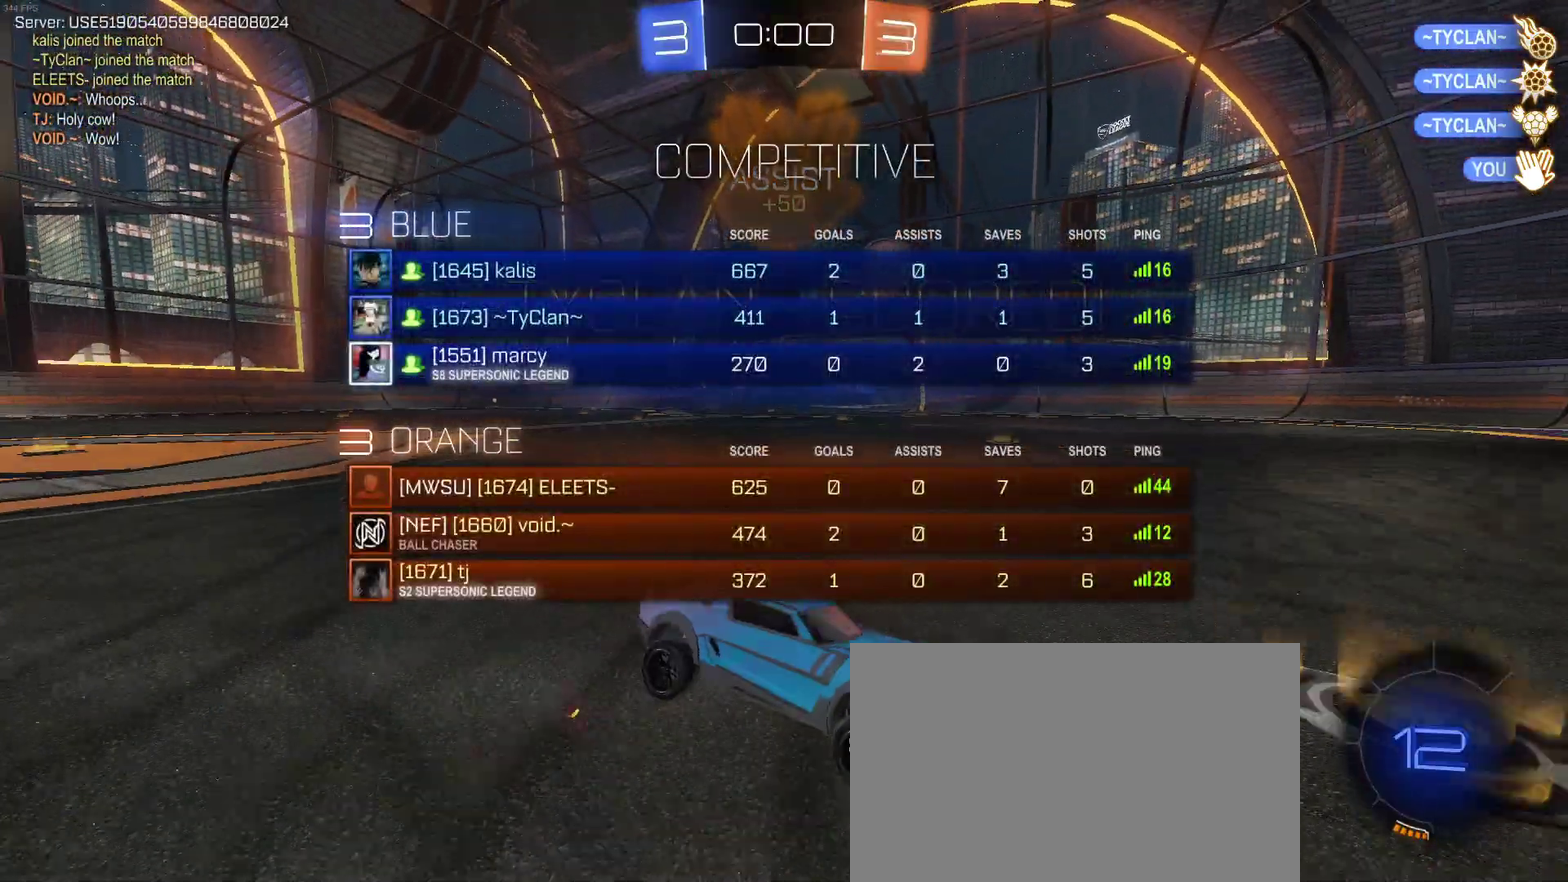
{"buttons": [], "left_stick": "center", "right_stick": "center", "events": [[217, "CIRCLE", "up"]]}
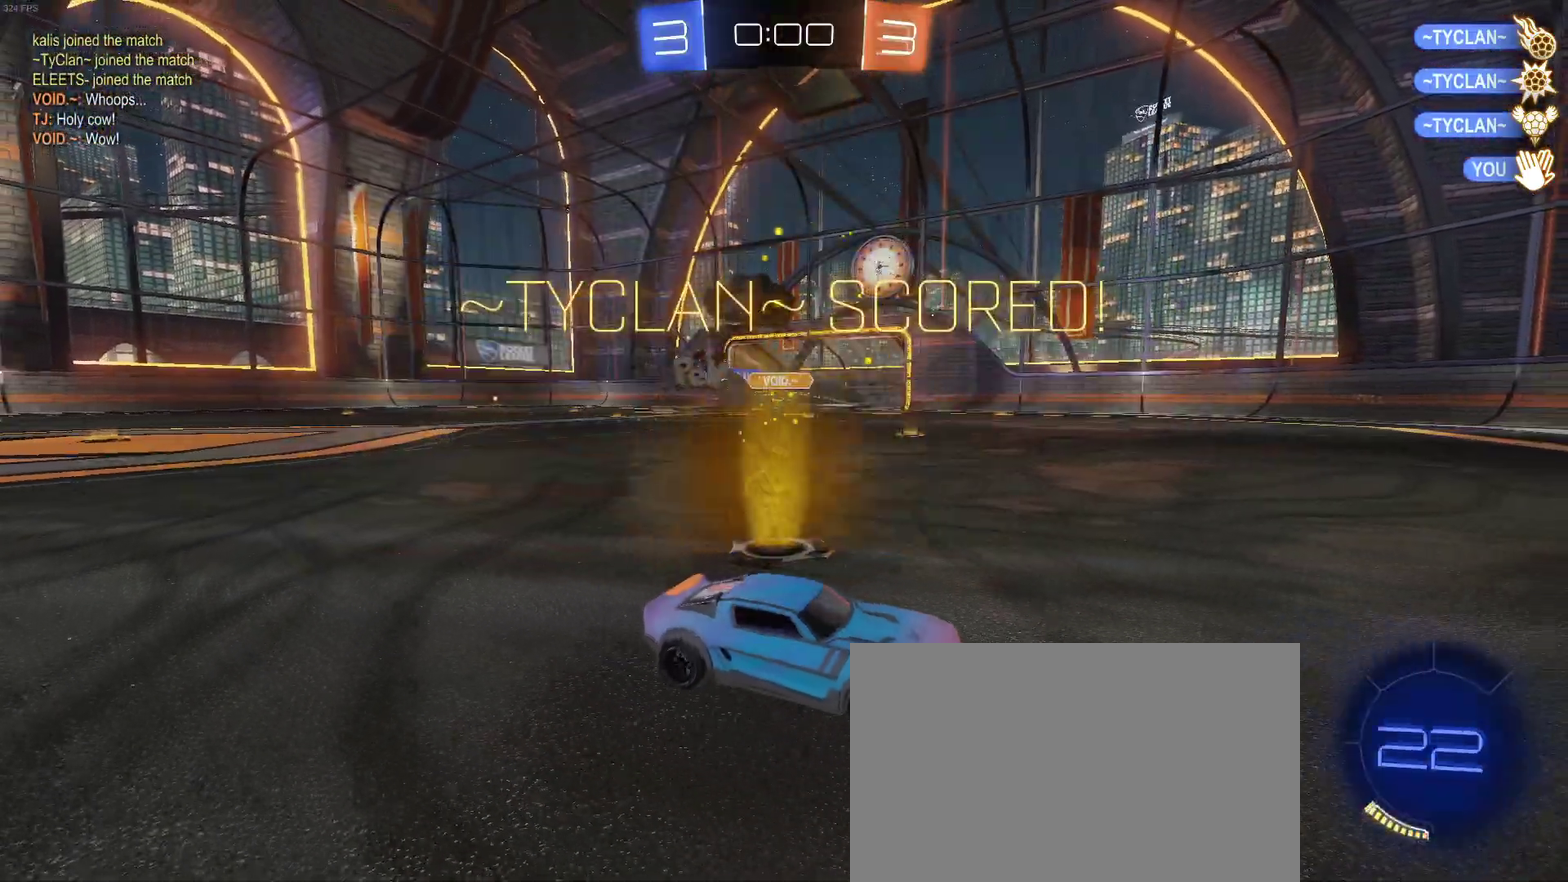
{"buttons": ["CROSS"], "left_stick": "center", "right_stick": "center", "events": [[167, "CROSS", "down"], [317, "CROSS", "up"], [417, "CROSS", "down"]]}